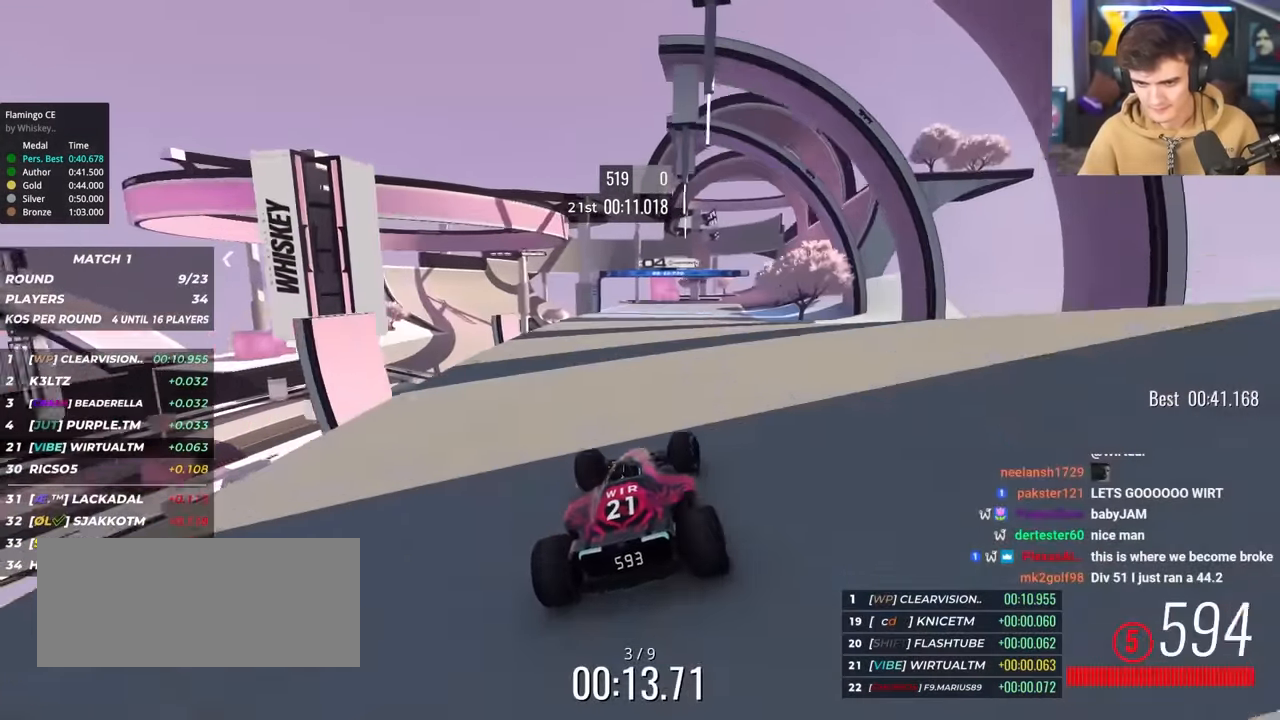
Gameplay with keyboard; each line is a JSON object with the keys held at the frame after it. "events" lists presses ("down") and releases ("up") of "brake", "down", "left", "right" and "up" between this image and that frame as [ms after this image, input, new state], when the widget could be followed in between. No other keys are recorded. Mouse input is not recorded. Key names are as the overlay labels them; some are game actions (e.g. jump) rather than physical keys.
{"keys": ["right", "up"], "events": [[117, "right", "up"], [200, "right", "down"], [350, "right", "up"], [434, "right", "down"]]}
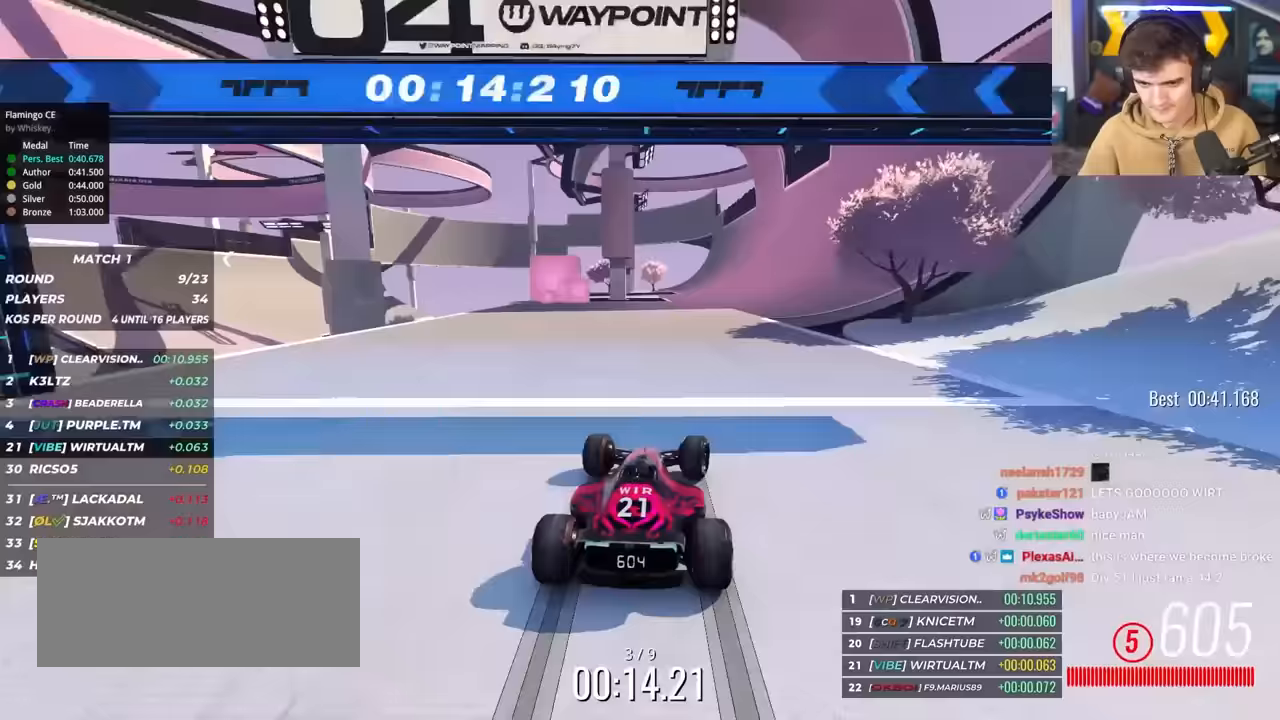
{"keys": ["up"], "events": [[34, "right", "up"], [134, "right", "down"], [267, "right", "up"], [317, "right", "down"], [450, "right", "up"]]}
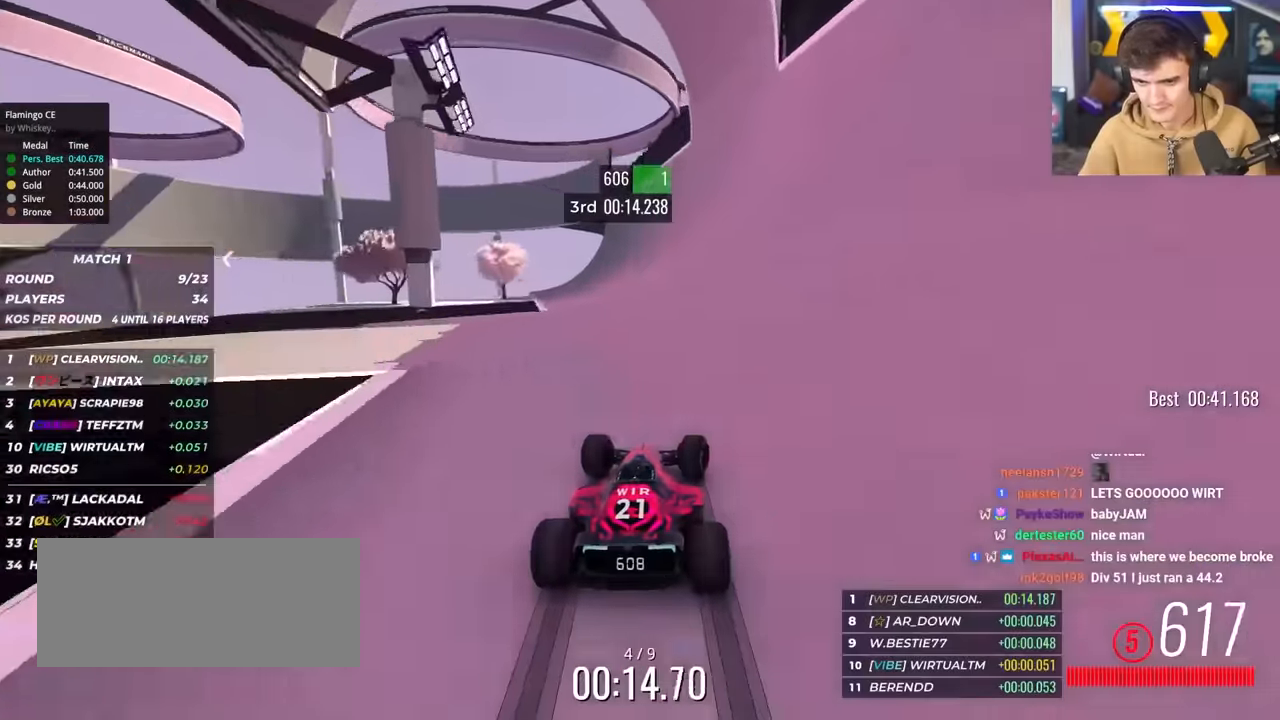
{"keys": ["up"], "events": [[50, "left", "down"], [100, "left", "up"]]}
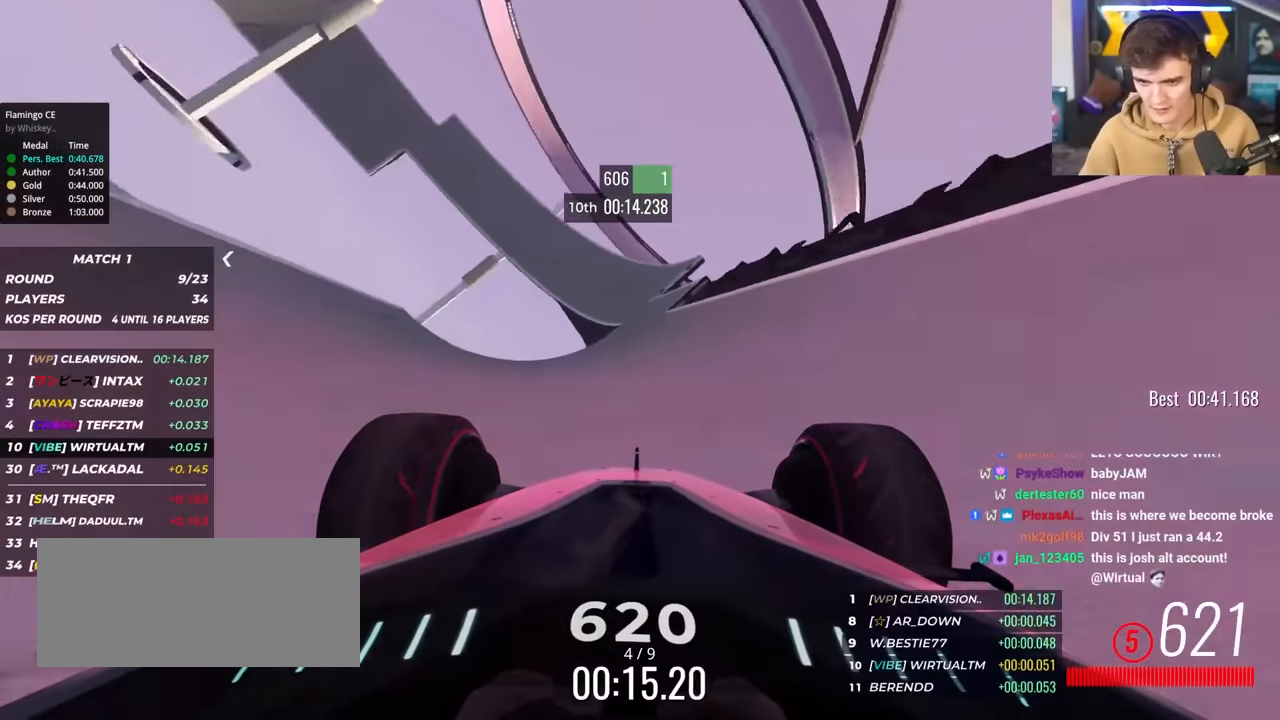
{"keys": ["up"], "events": [[250, "left", "down"], [400, "left", "up"]]}
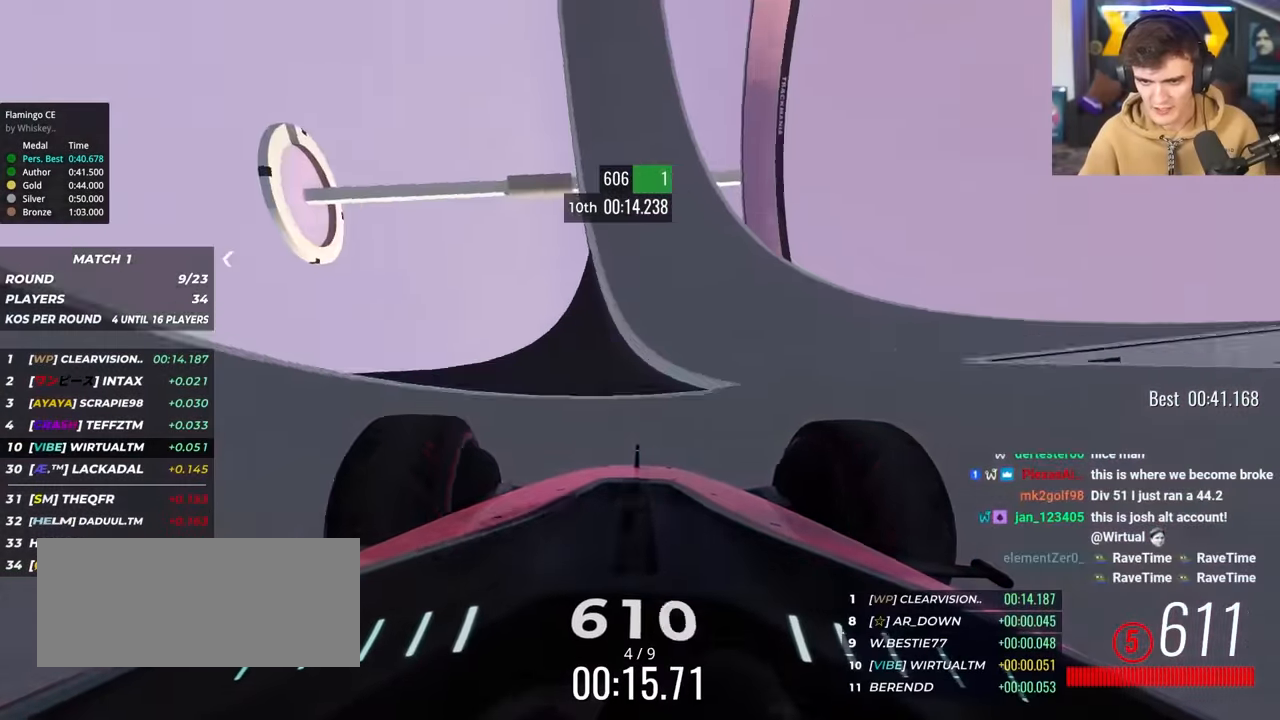
{"keys": ["up"], "events": [[33, "left", "down"], [133, "left", "up"], [416, "left", "down"], [450, "left", "up"]]}
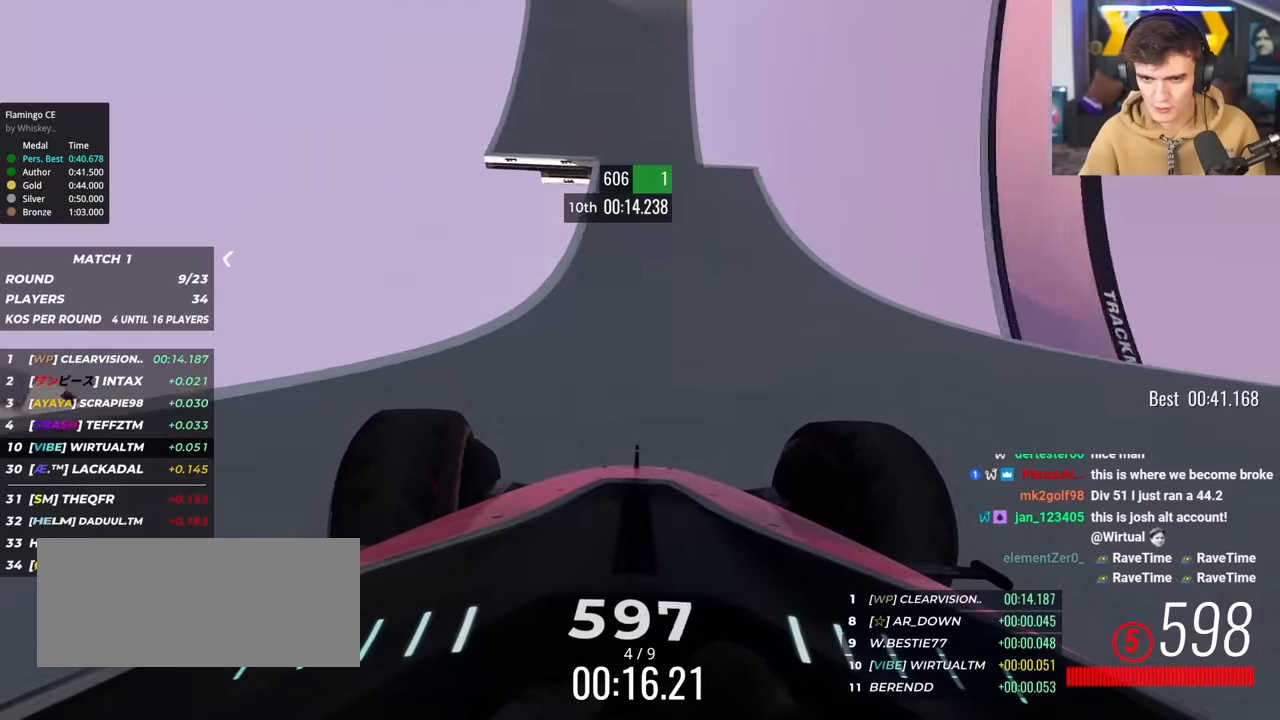
{"keys": ["up"], "events": [[100, "left", "down"], [133, "left", "up"]]}
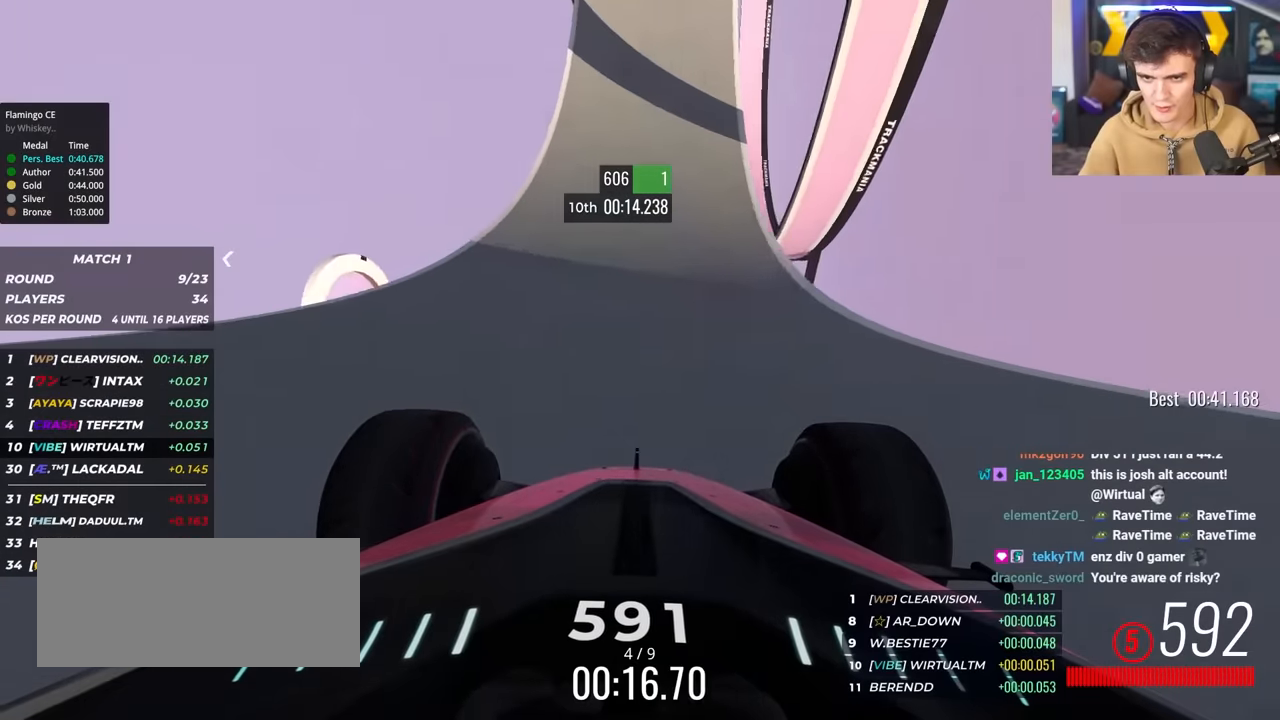
{"keys": ["left", "up"], "events": [[66, "left", "down"], [150, "left", "up"], [350, "left", "down"]]}
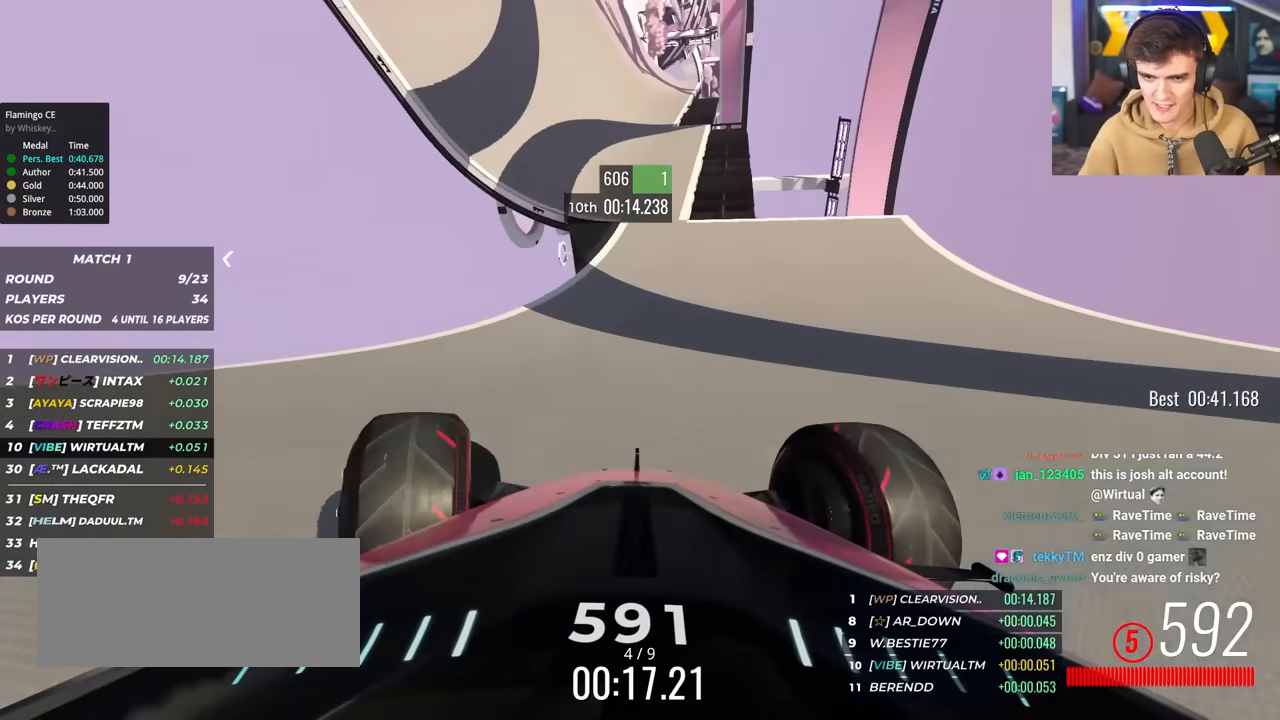
{"keys": ["up"], "events": [[166, "left", "up"], [216, "right", "down"], [316, "right", "up"]]}
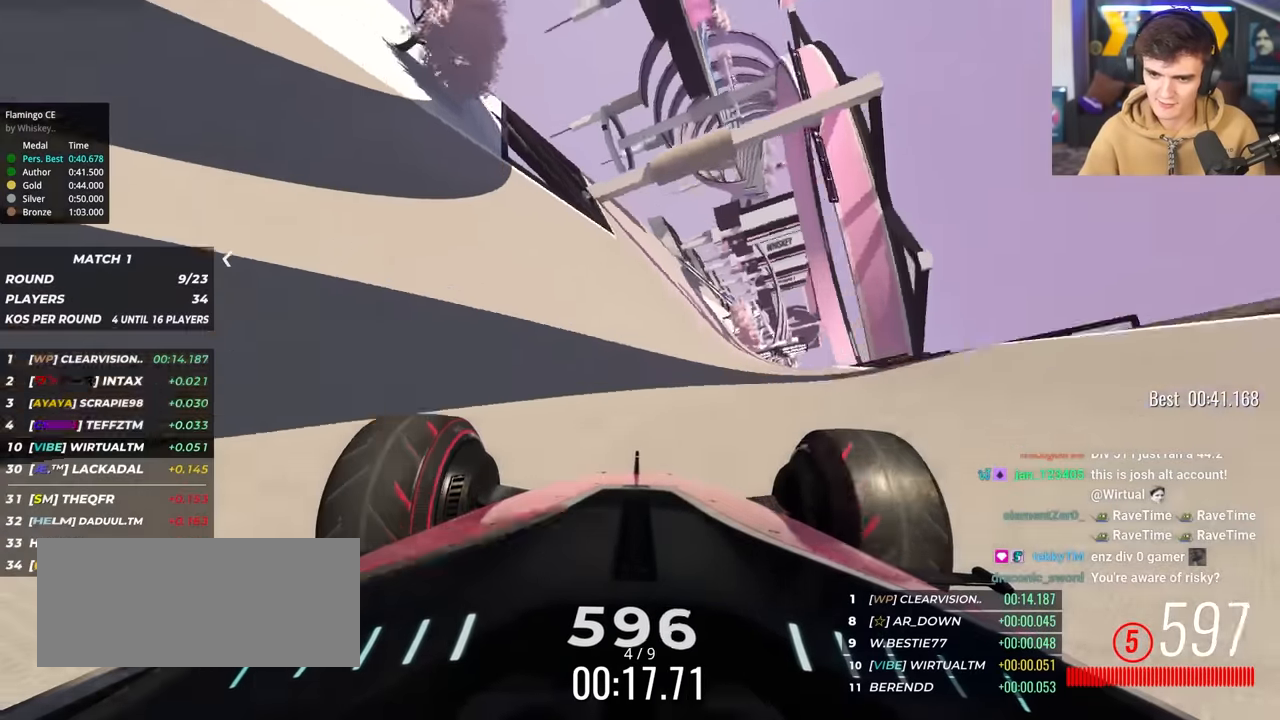
{"keys": ["right", "up"], "events": [[50, "left", "down"], [283, "left", "up"], [383, "right", "down"]]}
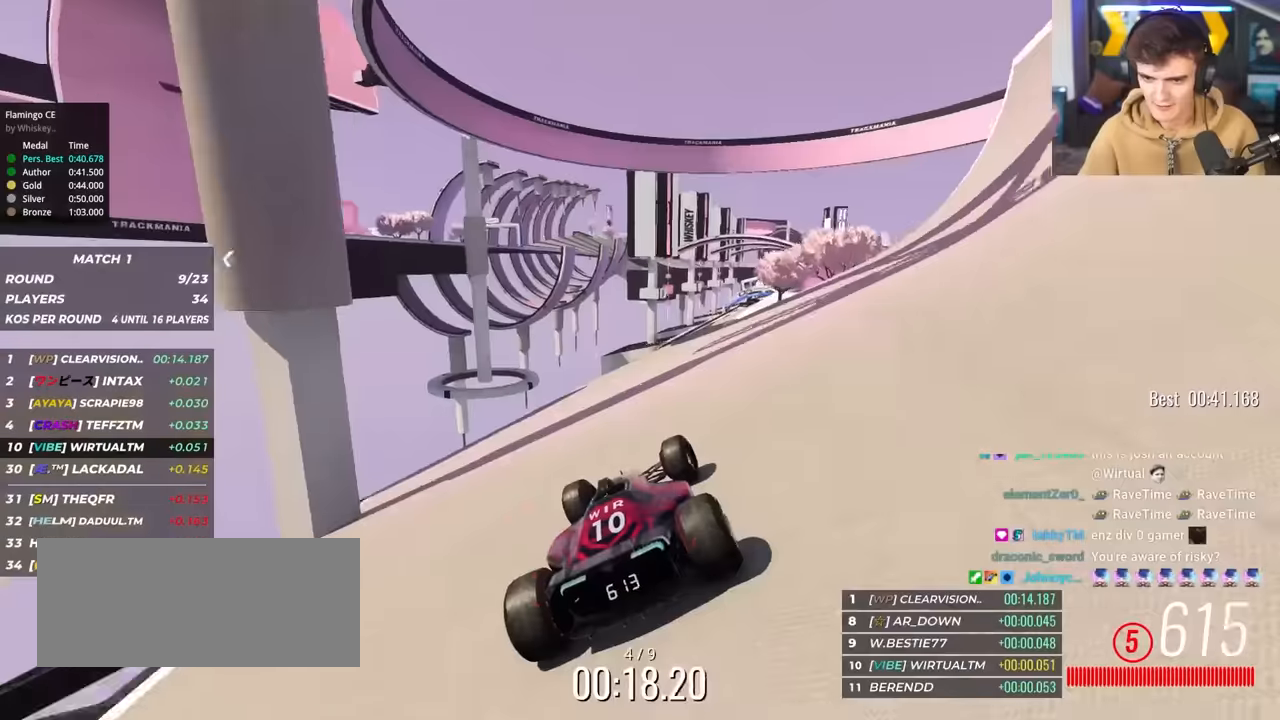
{"keys": ["up"], "events": [[250, "right", "up"], [383, "right", "down"], [483, "right", "up"]]}
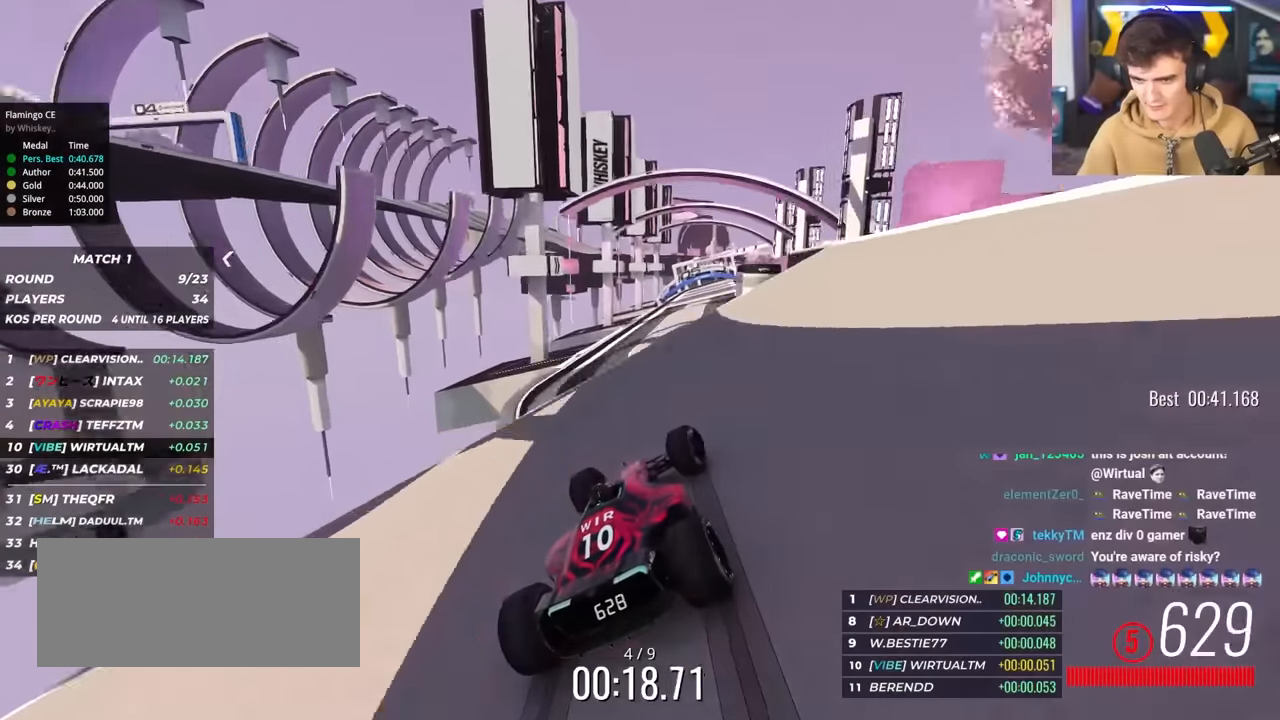
{"keys": ["right", "up"], "events": [[83, "left", "down"], [133, "left", "up"], [266, "brake", "down"], [316, "brake", "up"], [416, "right", "down"]]}
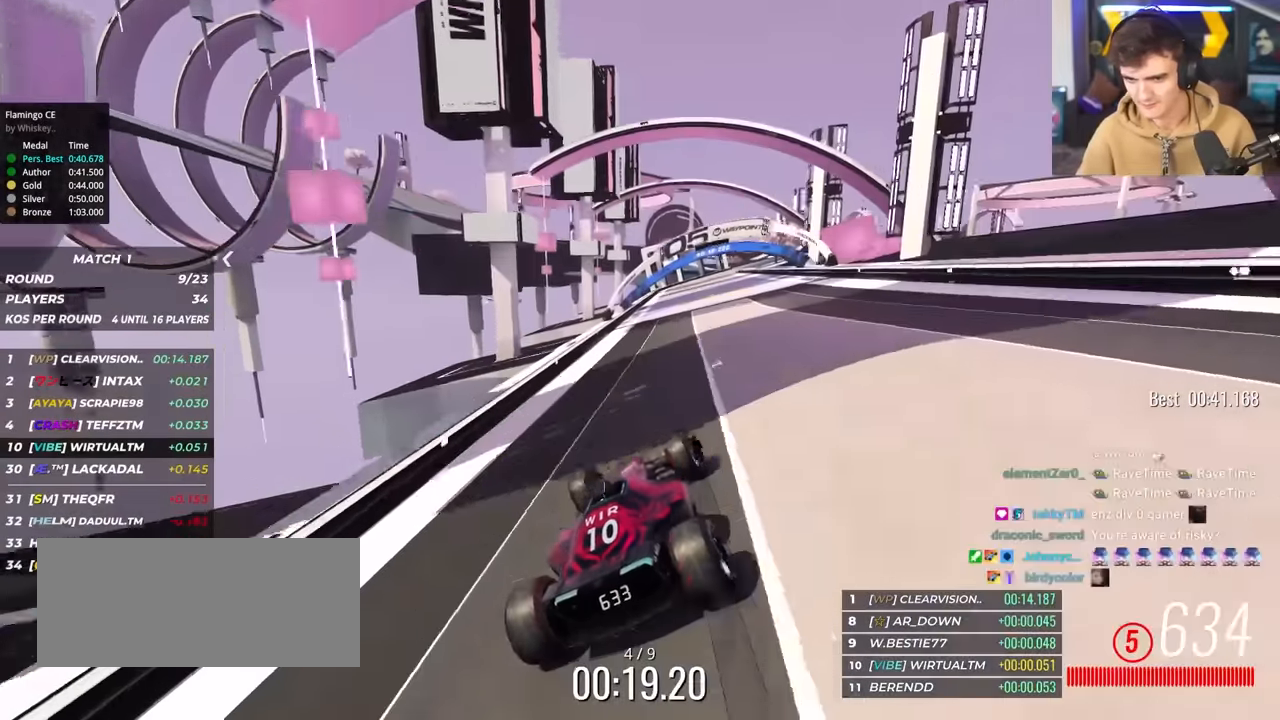
{"keys": ["up"], "events": [[100, "right", "up"], [283, "right", "down"], [417, "right", "up"]]}
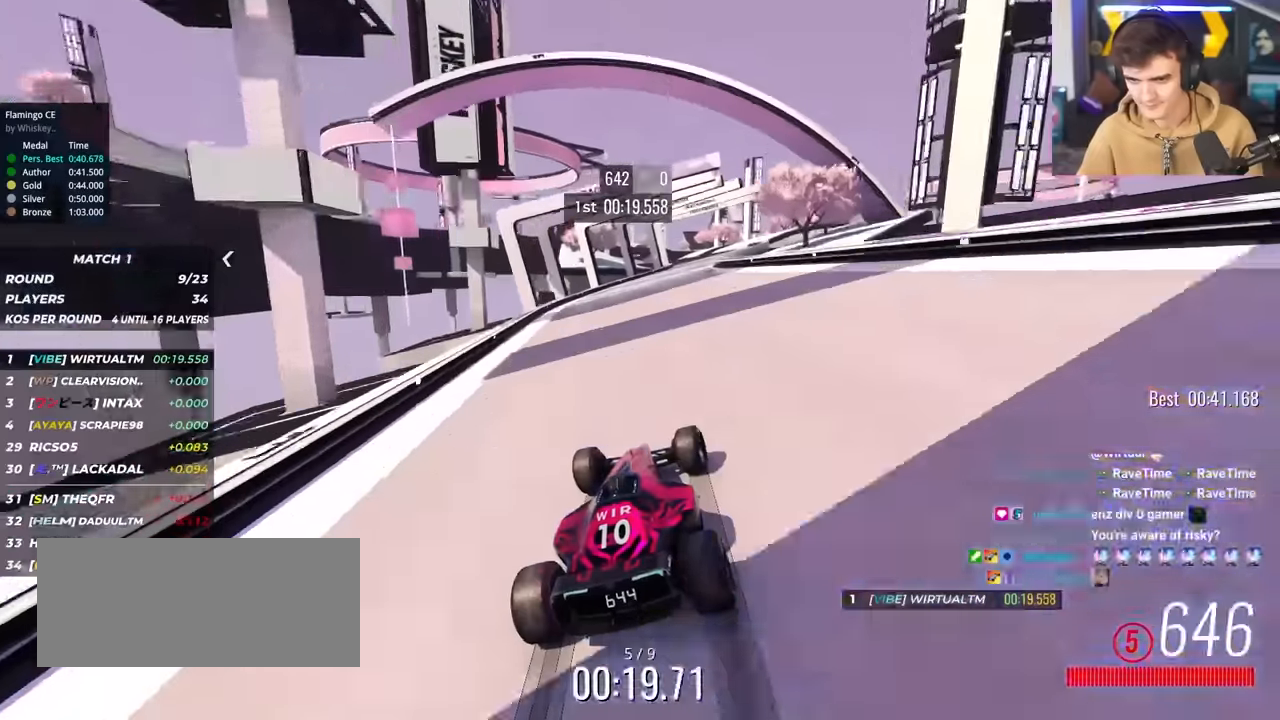
{"keys": ["up"], "events": [[17, "right", "down"], [117, "right", "up"], [400, "left", "down"], [484, "left", "up"]]}
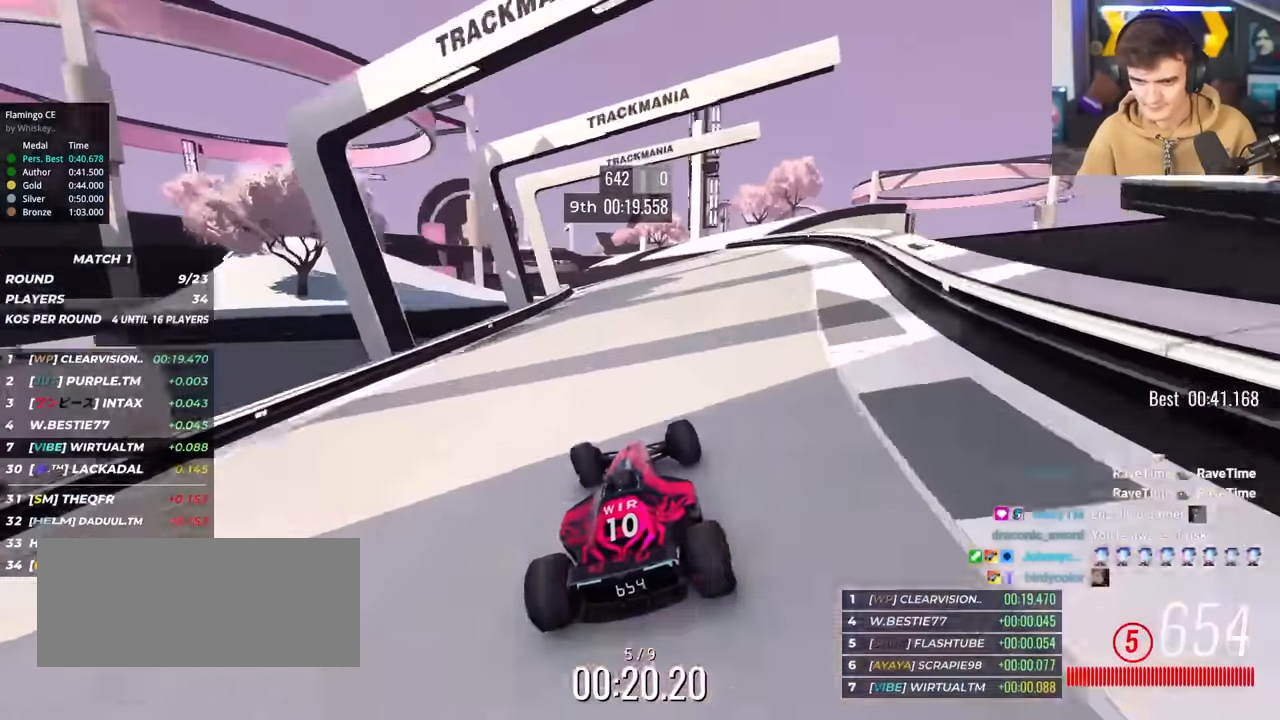
{"keys": ["up"], "events": [[84, "left", "down"], [217, "left", "up"], [417, "brake", "down"], [450, "brake", "up"]]}
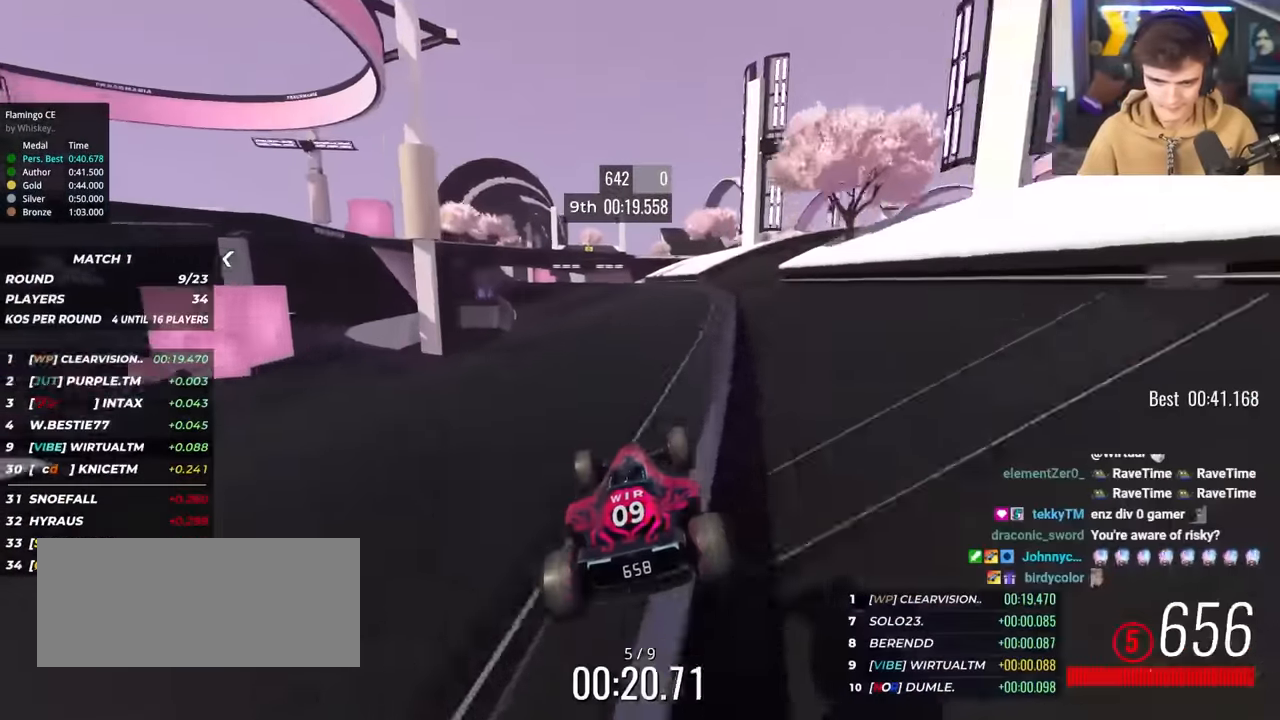
{"keys": ["left", "up"], "events": [[100, "left", "down"], [284, "left", "up"], [384, "left", "down"]]}
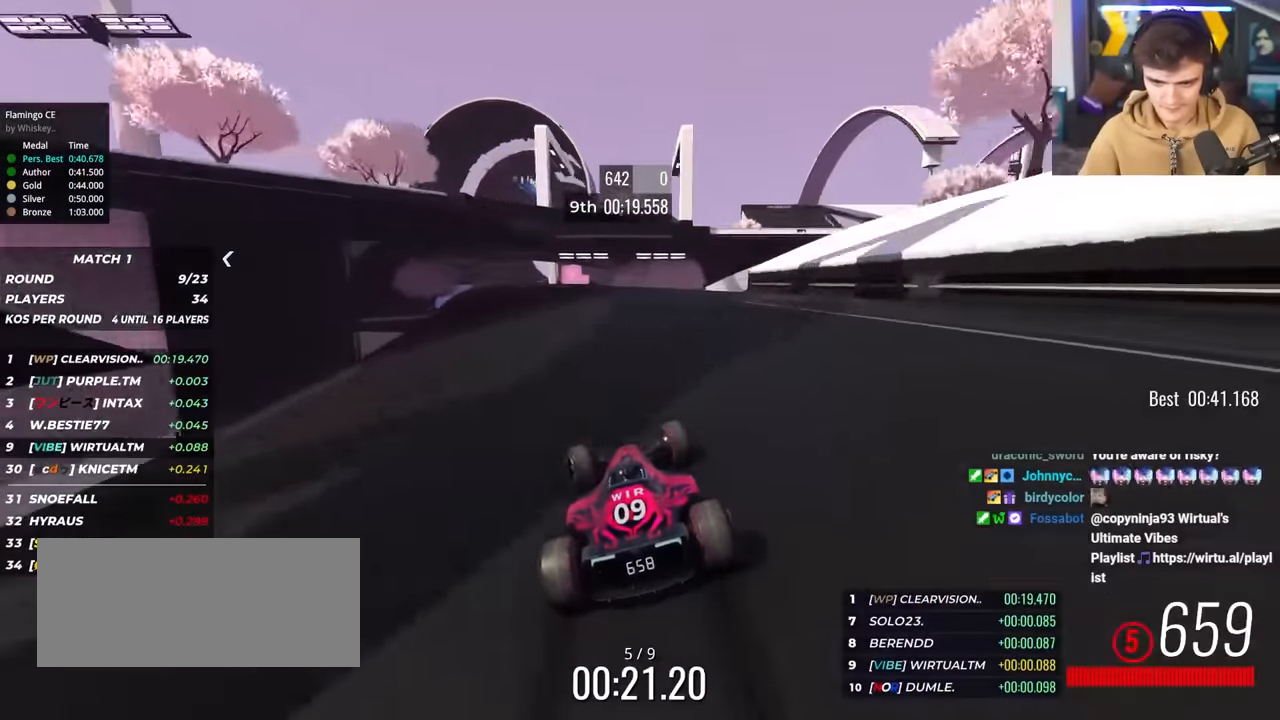
{"keys": ["up"], "events": [[67, "left", "up"], [117, "left", "down"], [350, "left", "up"], [400, "left", "down"], [484, "left", "up"]]}
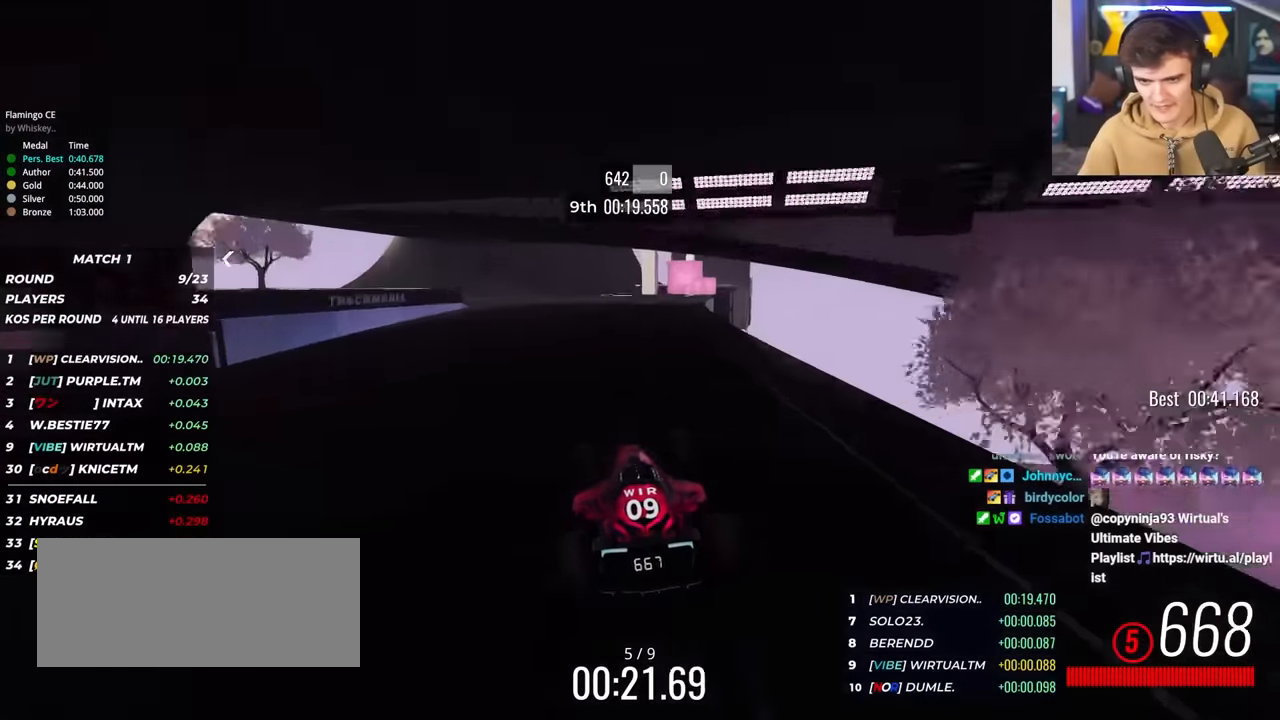
{"keys": ["up"], "events": [[84, "left", "down"], [167, "left", "up"], [267, "left", "down"], [317, "left", "up"]]}
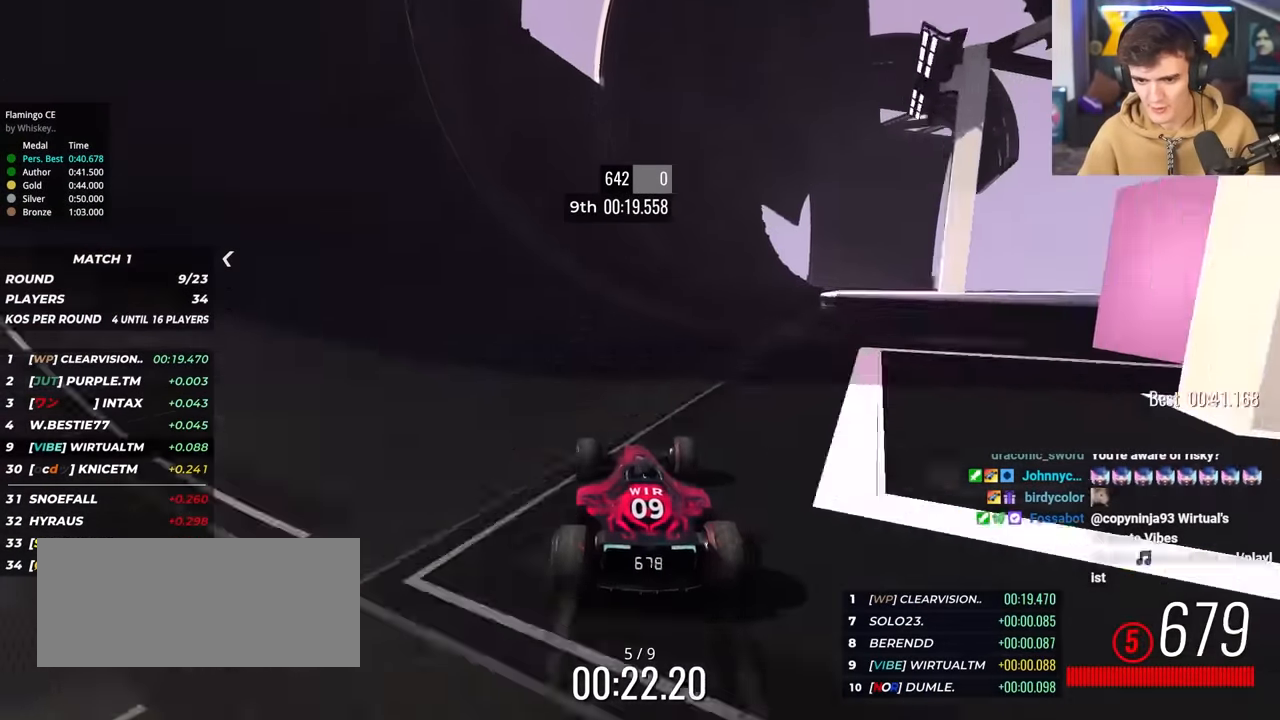
{"keys": ["up"], "events": []}
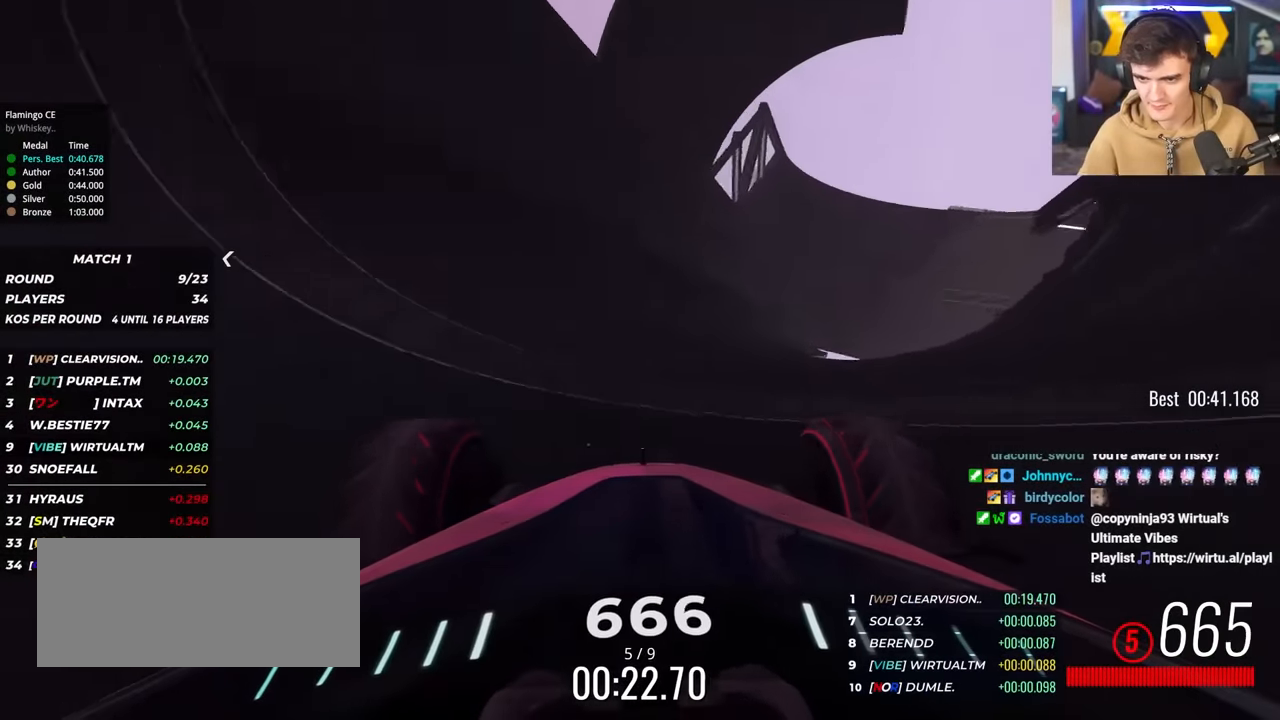
{"keys": ["up"], "events": [[67, "right", "down"], [150, "right", "up"], [250, "left", "down"], [350, "left", "up"]]}
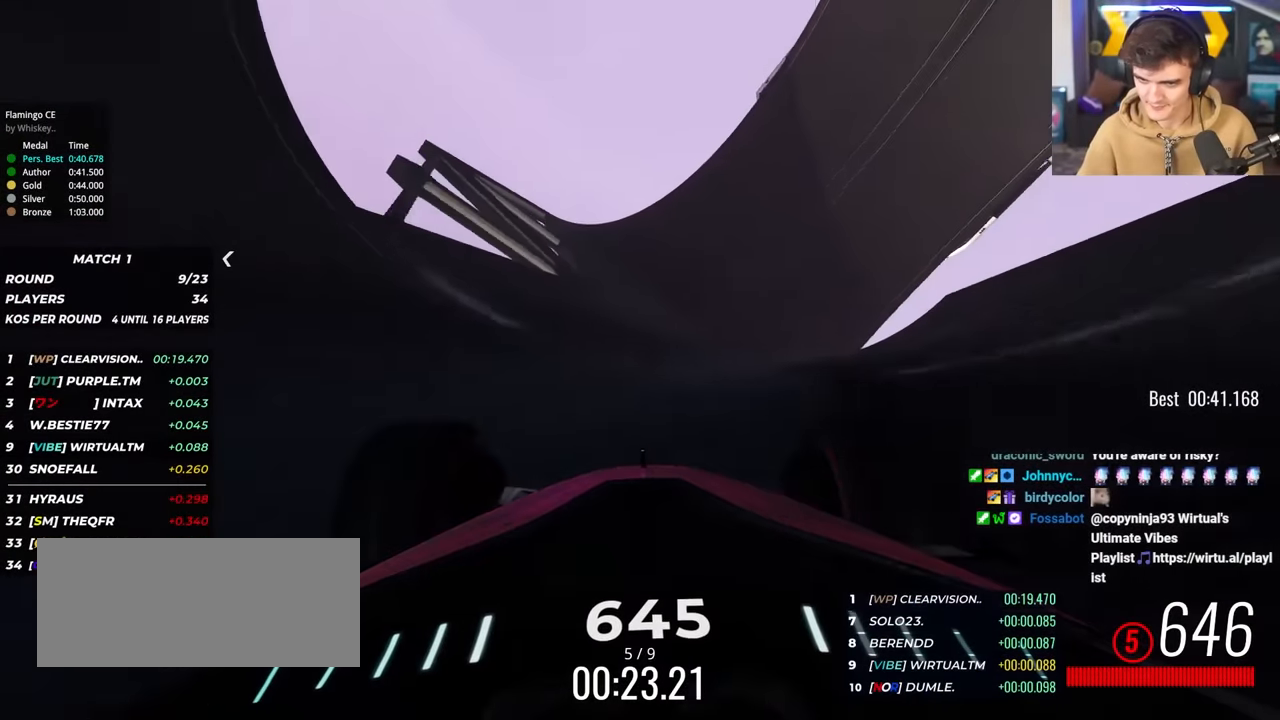
{"keys": ["right", "up"], "events": [[134, "right", "down"], [317, "right", "up"], [400, "right", "down"]]}
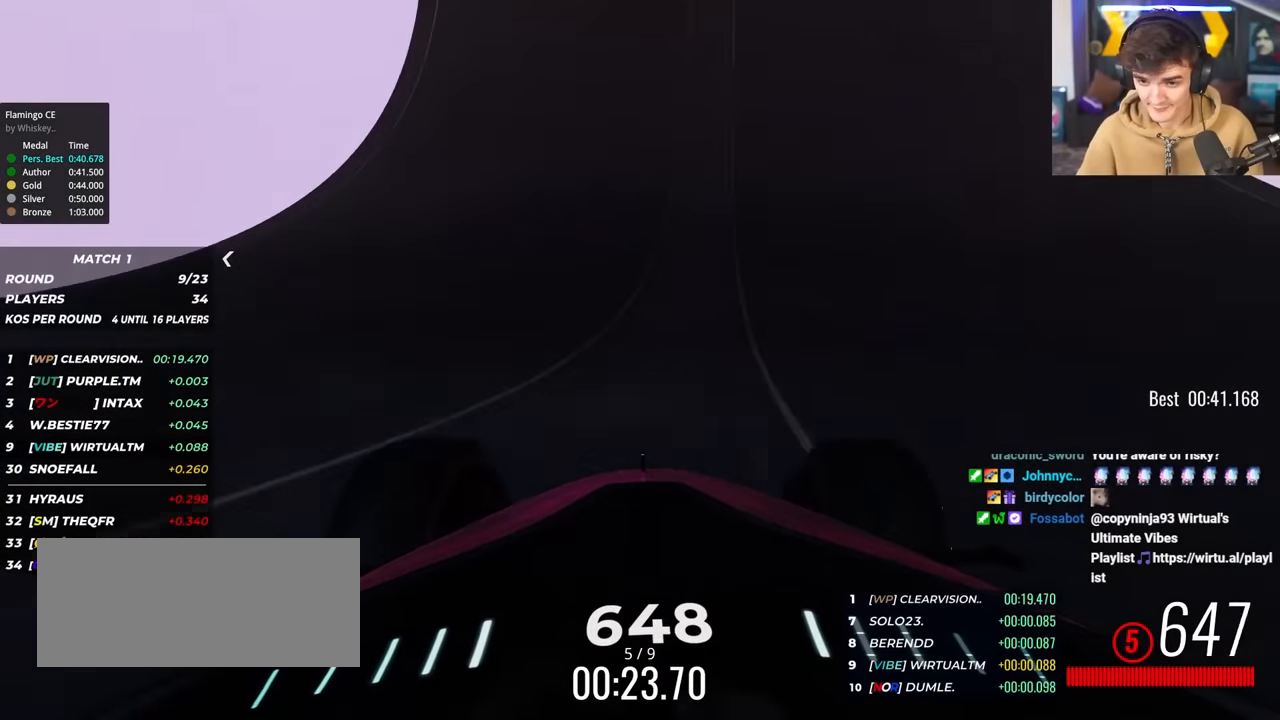
{"keys": ["up"], "events": [[50, "right", "up"]]}
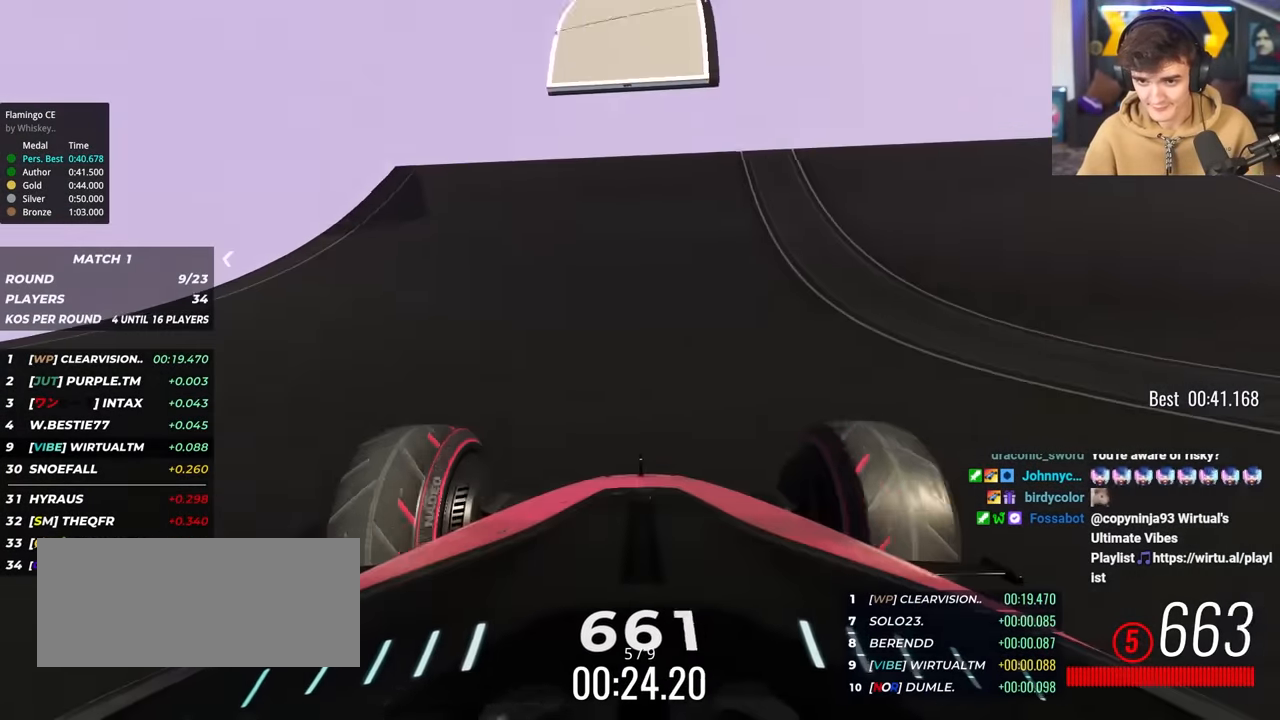
{"keys": ["up"], "events": [[17, "right", "down"], [67, "right", "up"]]}
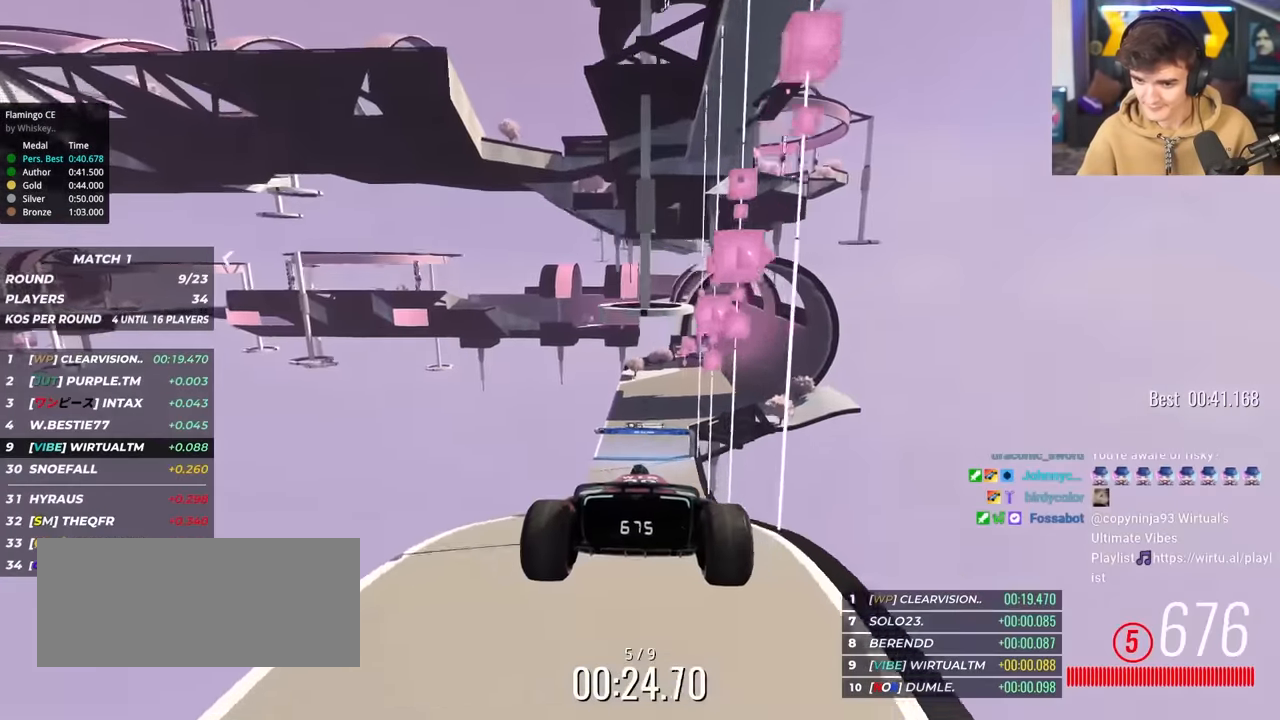
{"keys": ["right", "up"], "events": [[267, "right", "down"], [400, "right", "up"], [500, "right", "down"]]}
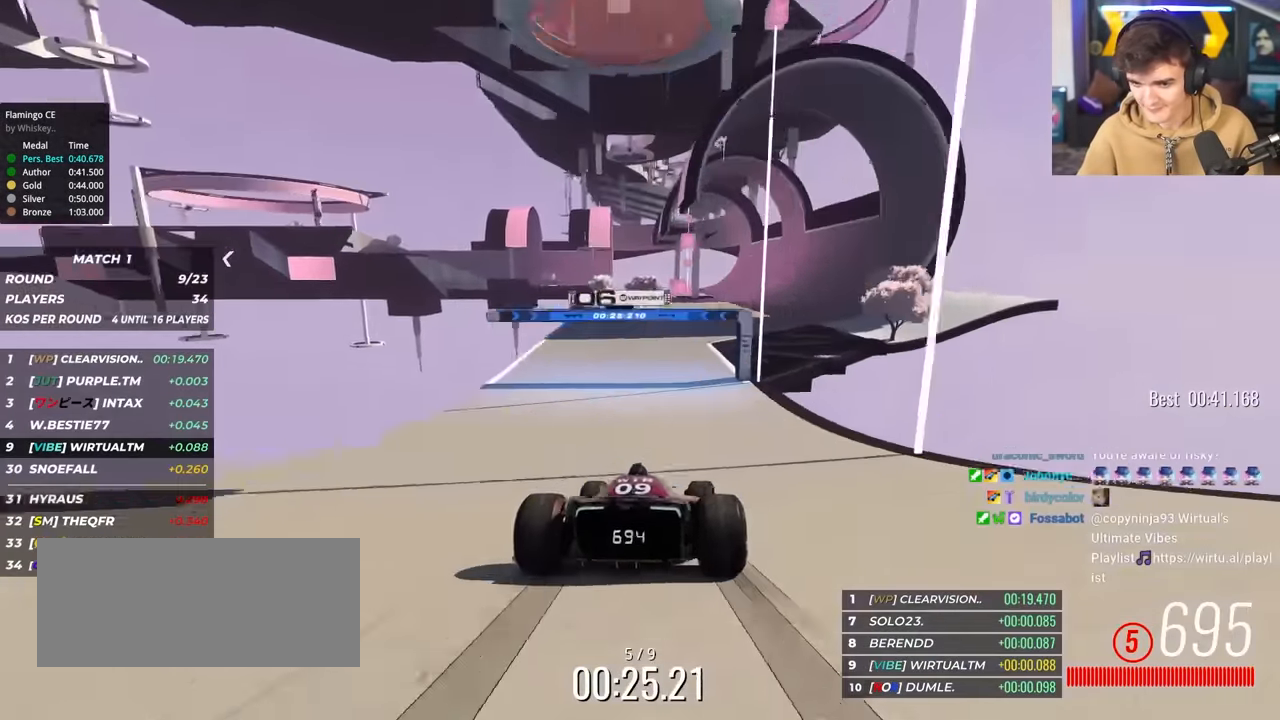
{"keys": ["up"], "events": [[100, "right", "up"], [184, "right", "down"], [284, "right", "up"], [367, "right", "down"], [467, "right", "up"]]}
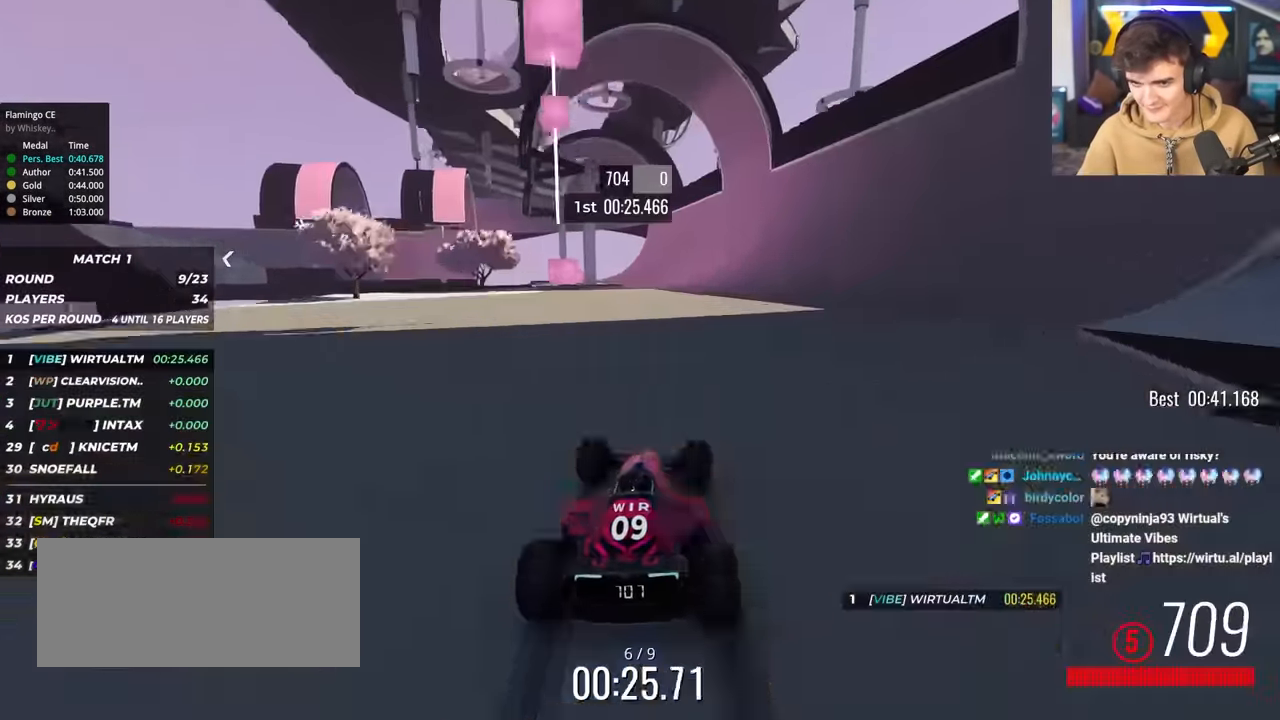
{"keys": ["up"], "events": [[67, "right", "down"], [100, "right", "up"]]}
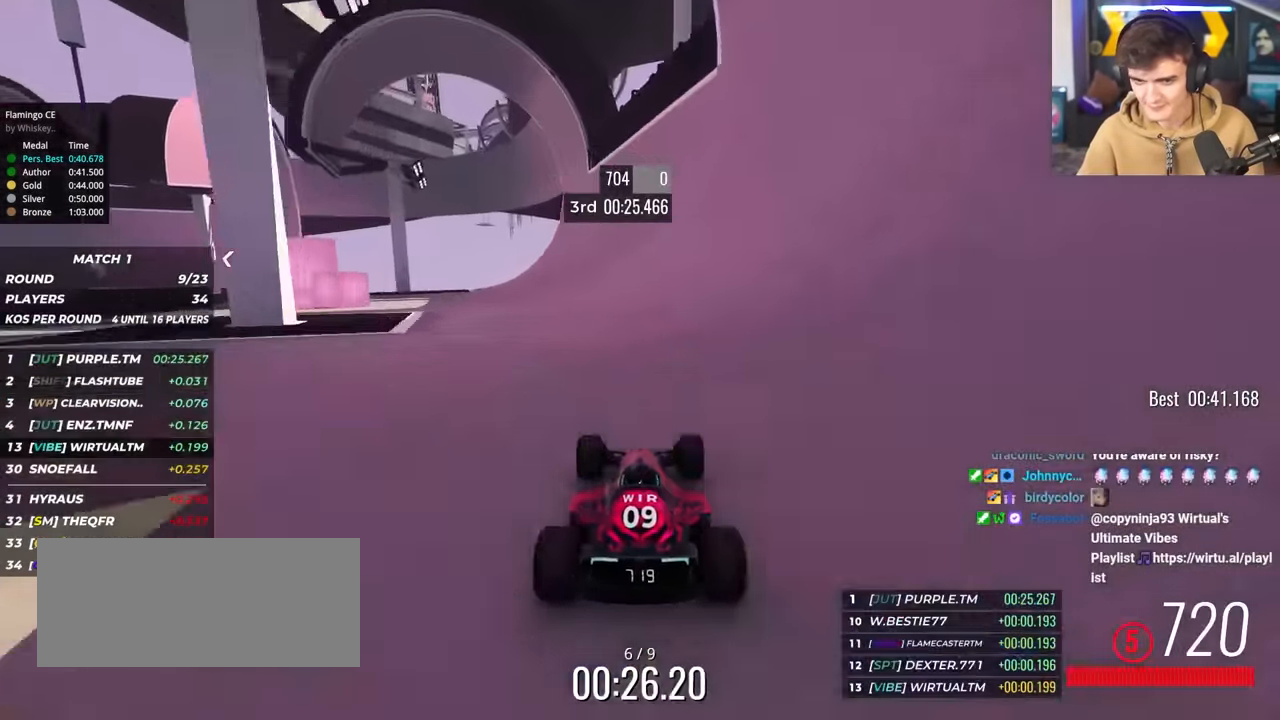
{"keys": ["left", "up"], "events": [[116, "right", "down"], [166, "right", "up"], [500, "left", "down"]]}
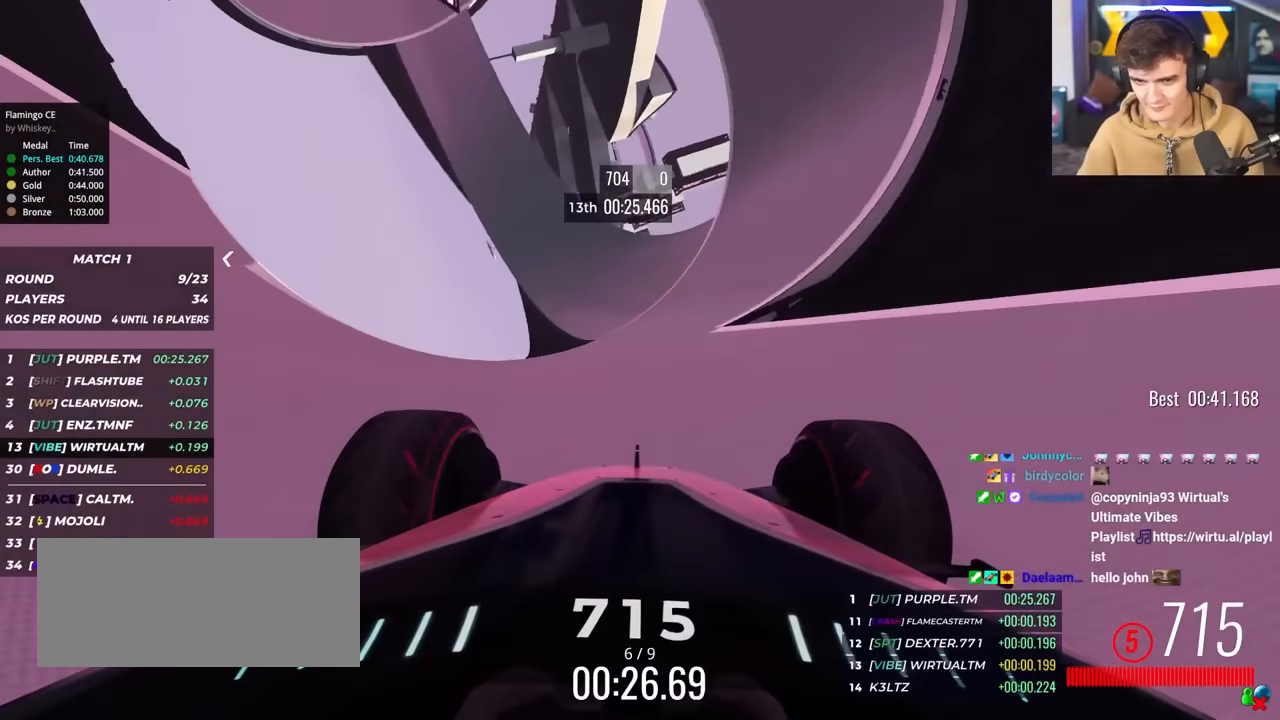
{"keys": ["up"], "events": [[50, "left", "up"]]}
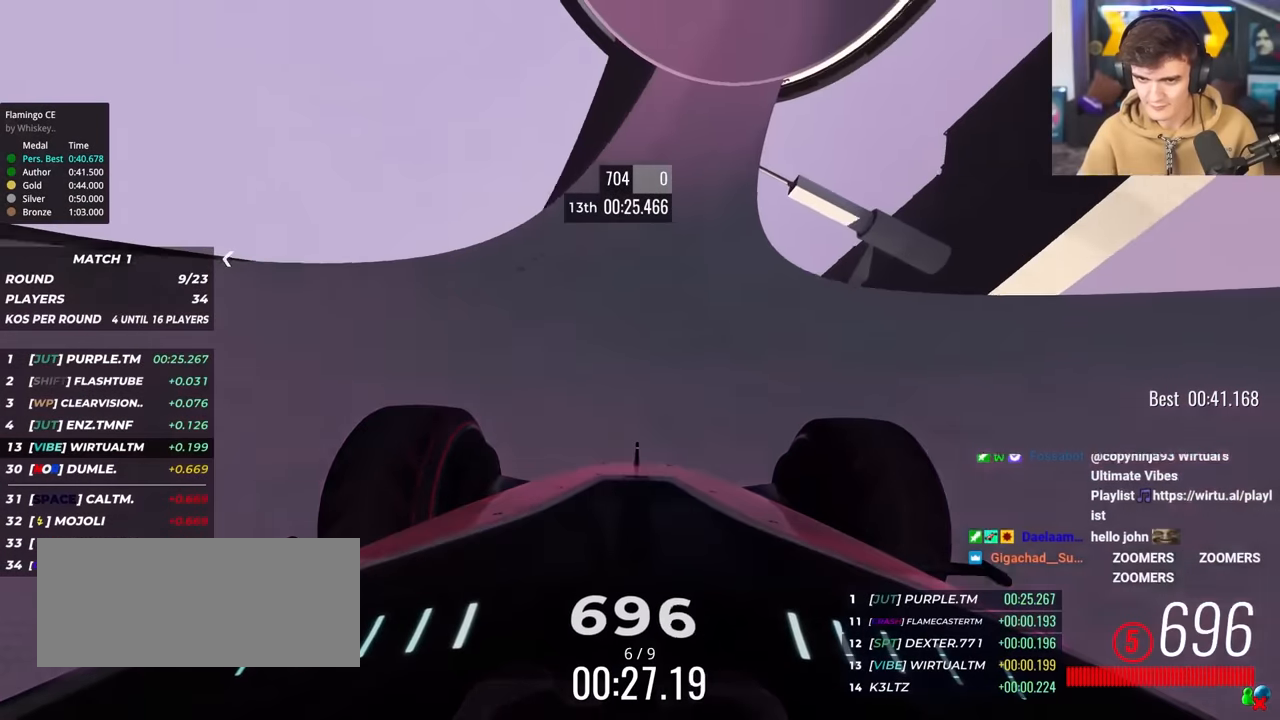
{"keys": ["up"], "events": [[16, "left", "down"], [116, "left", "up"], [350, "left", "down"], [433, "left", "up"]]}
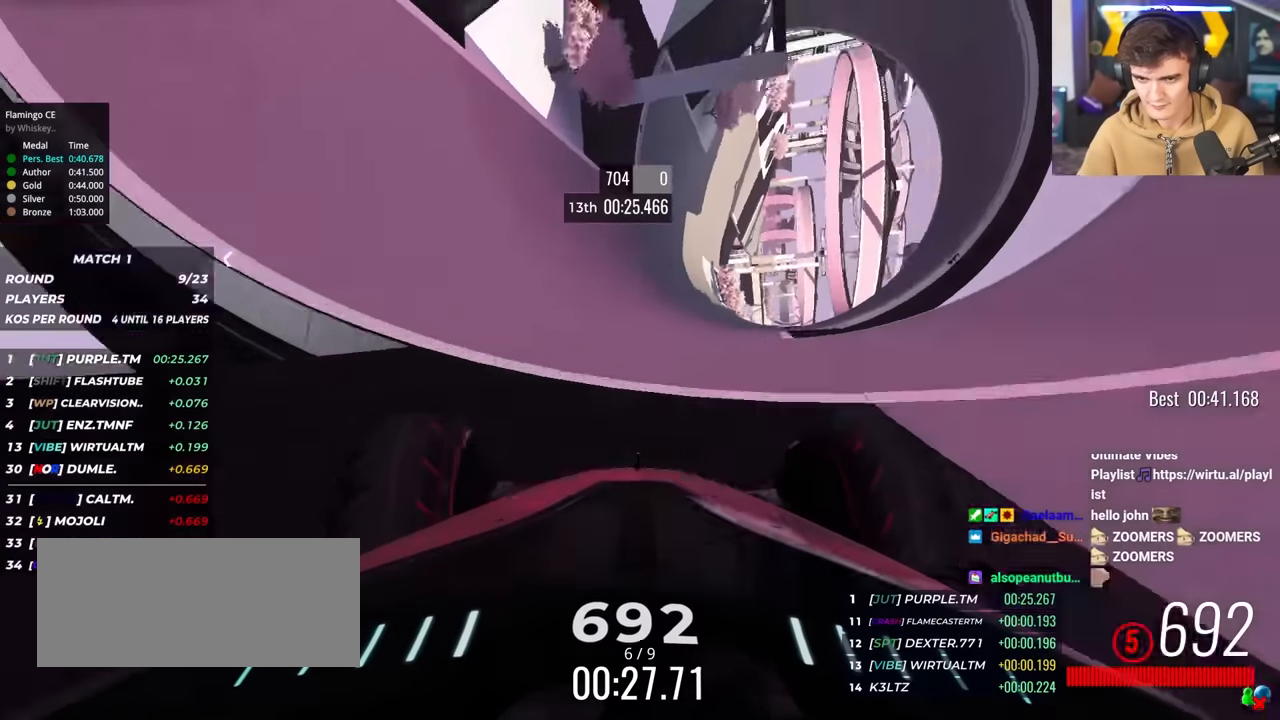
{"keys": ["up"], "events": [[33, "left", "down"], [166, "left", "up"], [316, "left", "down"], [500, "left", "up"]]}
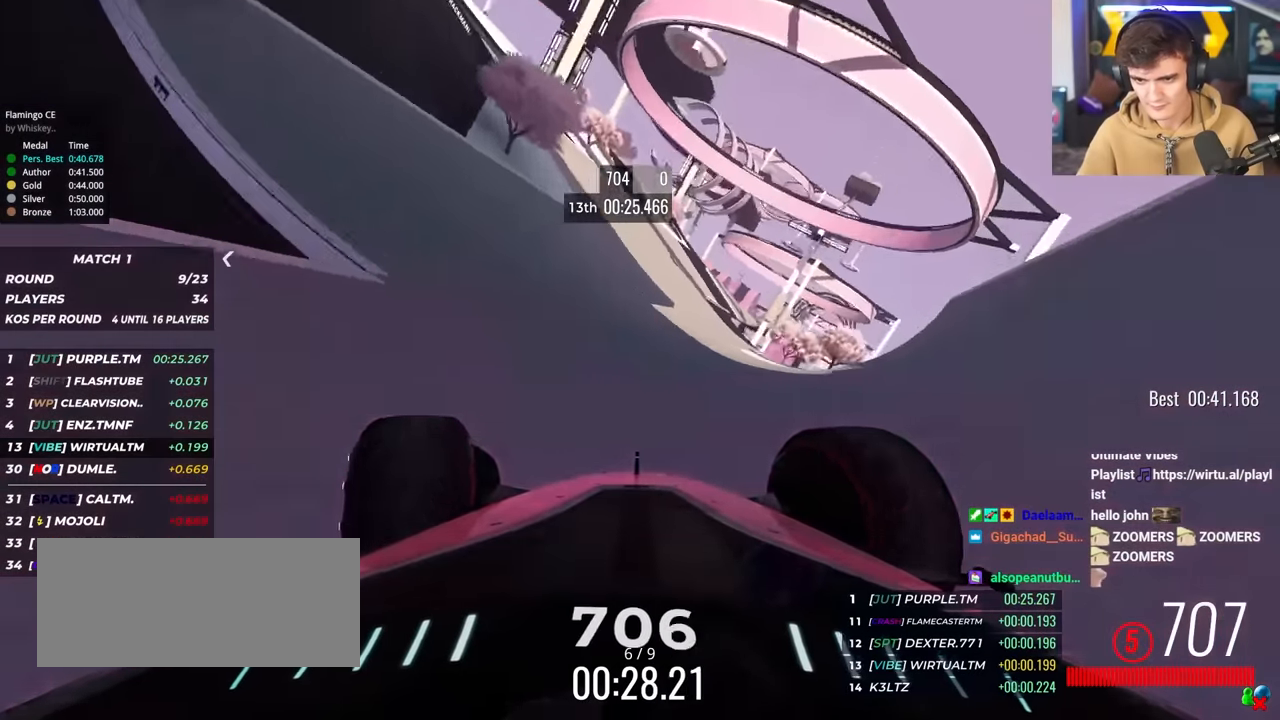
{"keys": ["right", "up"], "events": [[133, "right", "down"], [233, "right", "up"], [466, "right", "down"]]}